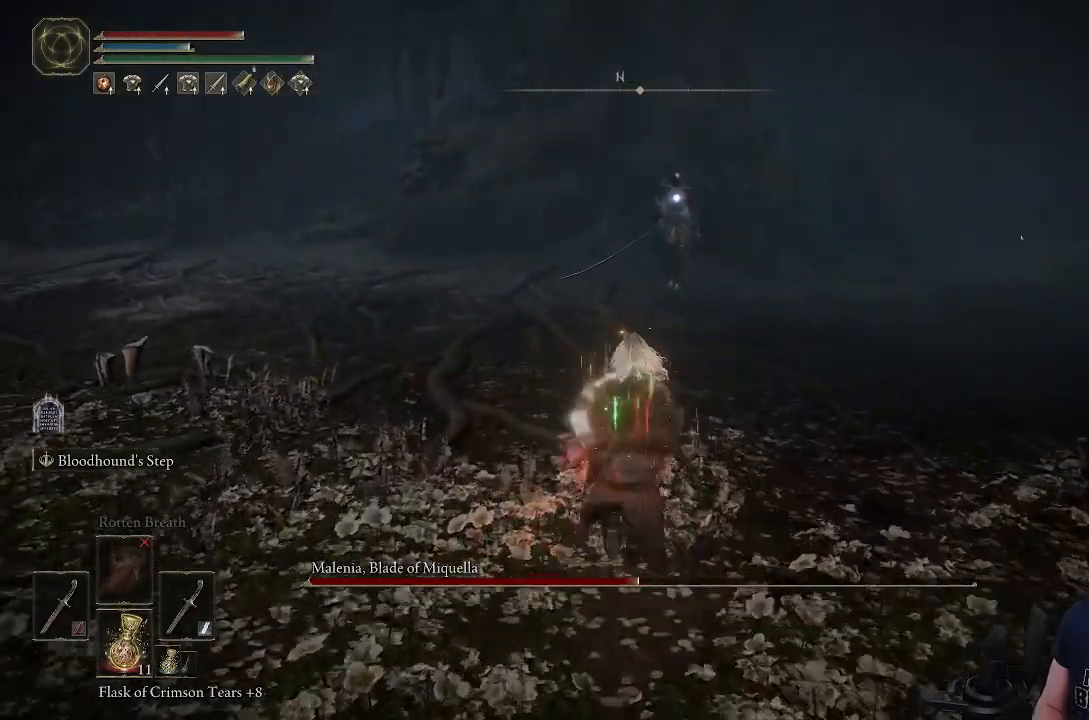
Gameplay with a controller (PlayStation layout); each line is a JSON object with the inputs held at the frame after it. "events" lists button and stick changes between this image and that frame as [ms after this image, input, new state], when the widget could be followed in between.
{"buttons": [], "left_stick": "up", "right_stick": "center", "events": [[267, "CIRCLE", "up"]]}
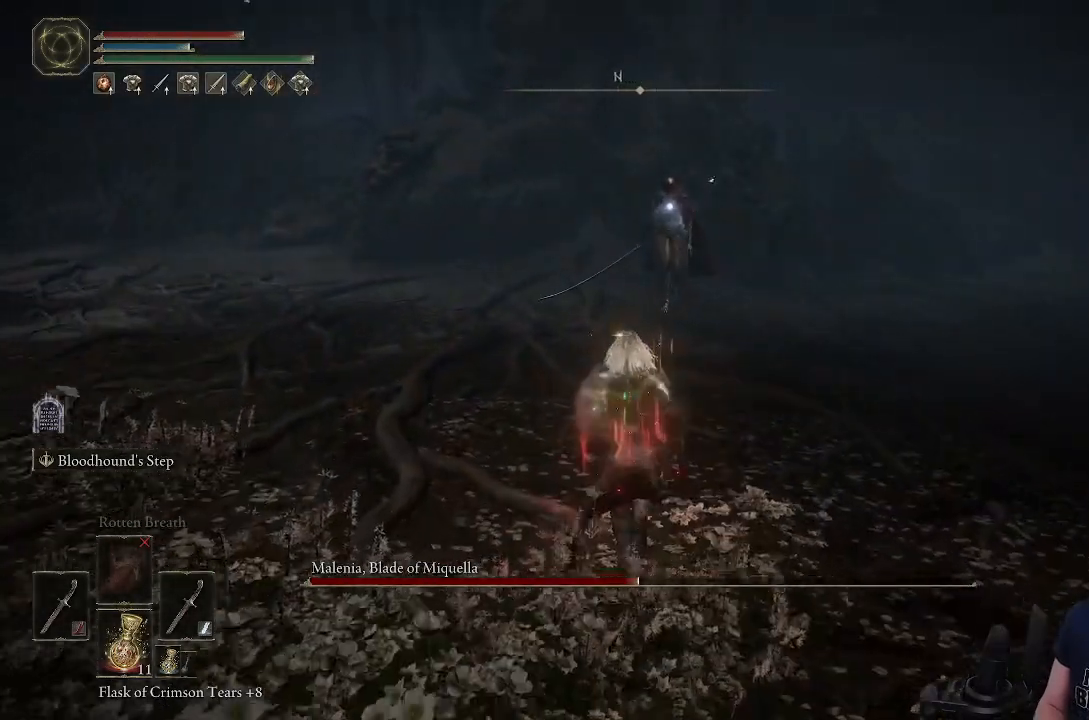
{"buttons": ["CIRCLE"], "left_stick": "up", "right_stick": "center", "events": [[167, "CIRCLE", "down"]]}
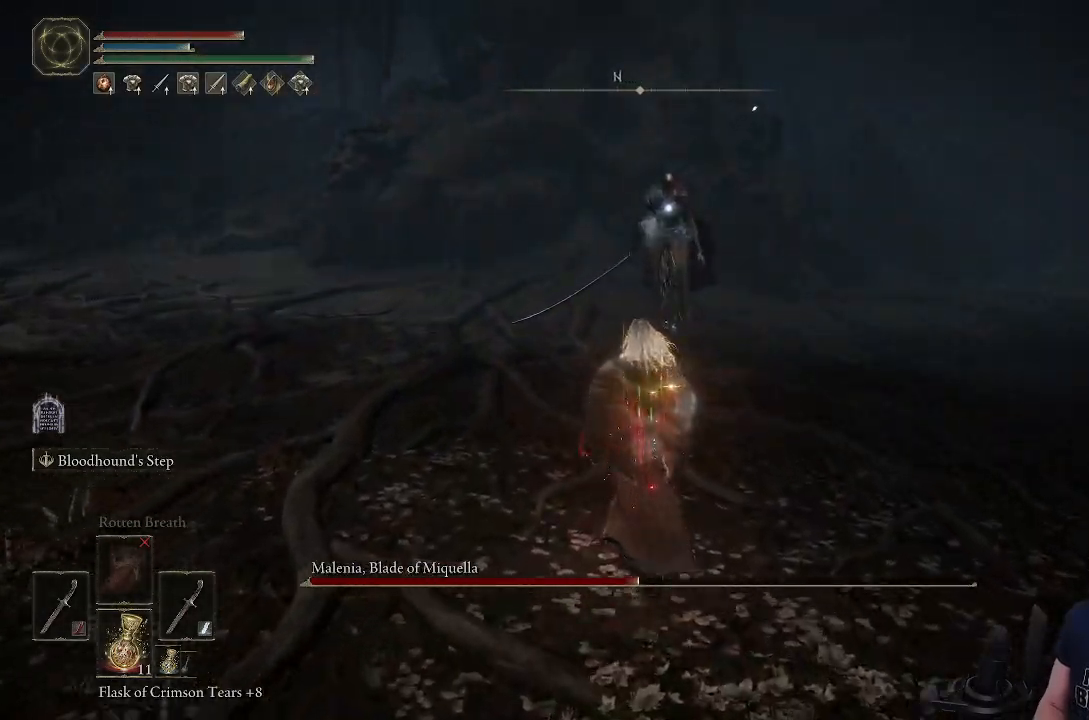
{"buttons": ["CIRCLE"], "left_stick": "up-left", "right_stick": "center", "events": [[500, "left_stick", "up-left"]]}
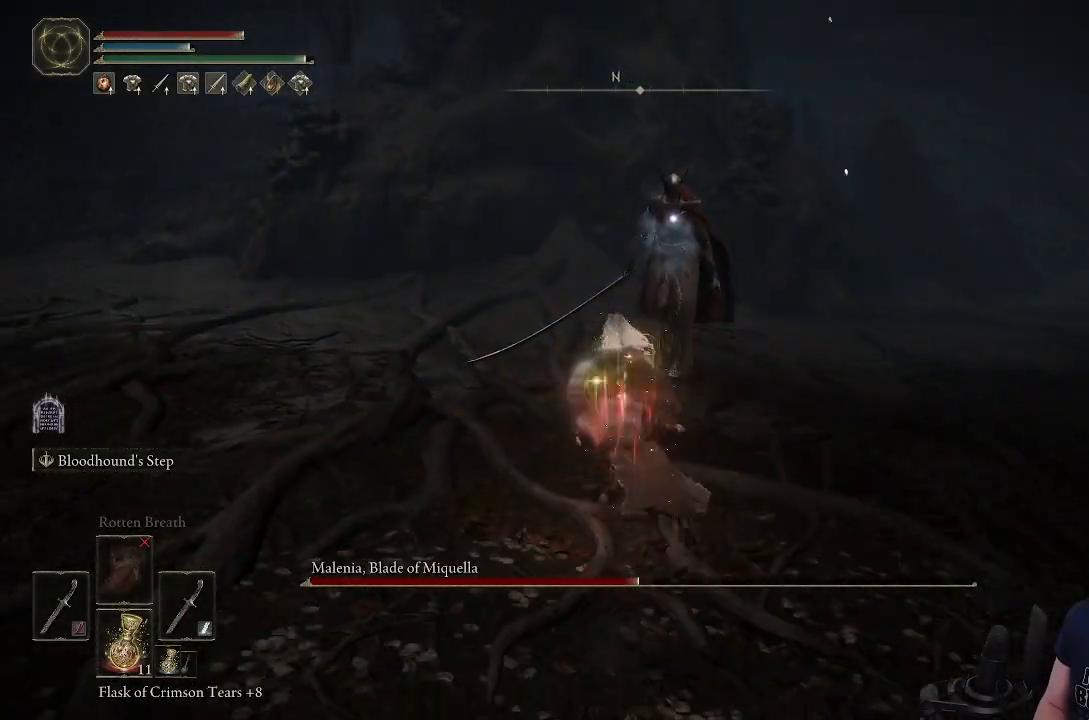
{"buttons": ["CIRCLE"], "left_stick": "down", "right_stick": "center", "events": [[33, "left_stick", "left"], [233, "left_stick", "down-left"], [450, "left_stick", "down"]]}
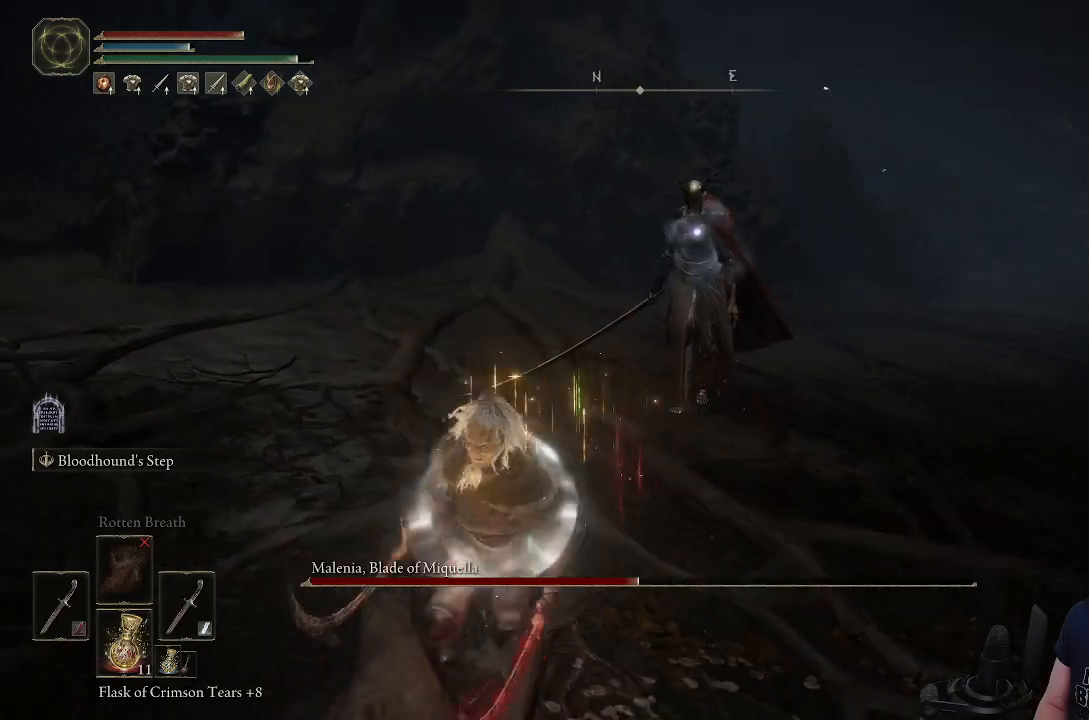
{"buttons": ["CIRCLE"], "left_stick": "down", "right_stick": "center", "events": []}
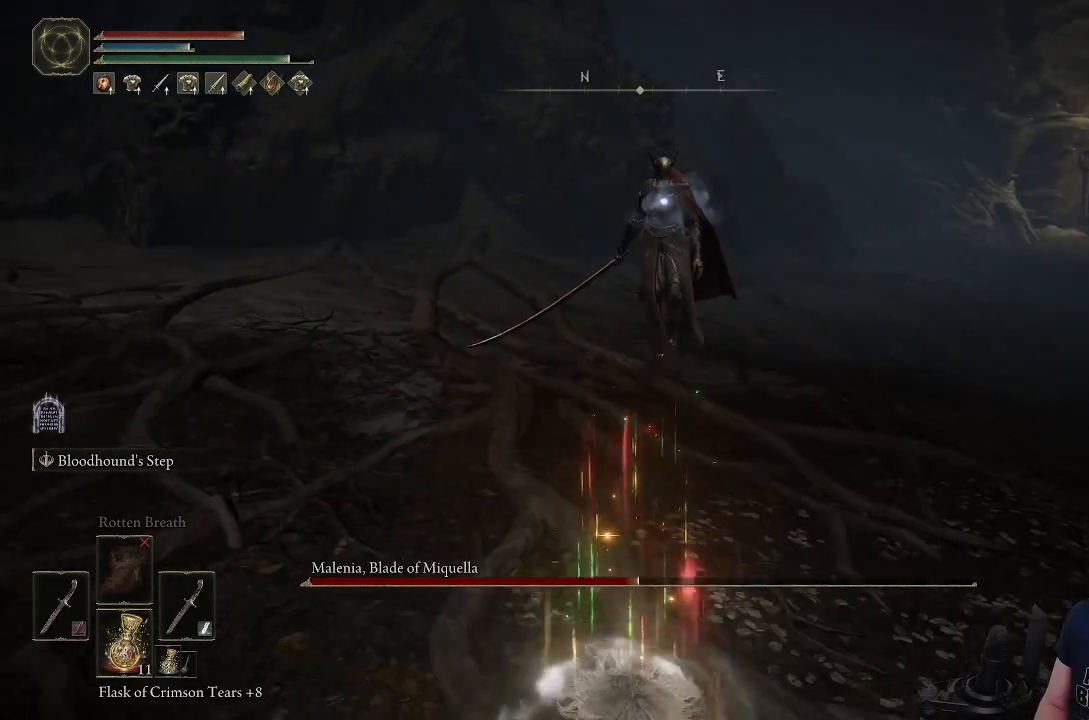
{"buttons": ["CIRCLE"], "left_stick": "up", "right_stick": "center", "events": [[17, "CIRCLE", "up"], [150, "left_stick", "down-left"], [267, "left_stick", "left"], [350, "CIRCLE", "down"], [367, "left_stick", "up-left"], [467, "left_stick", "up"]]}
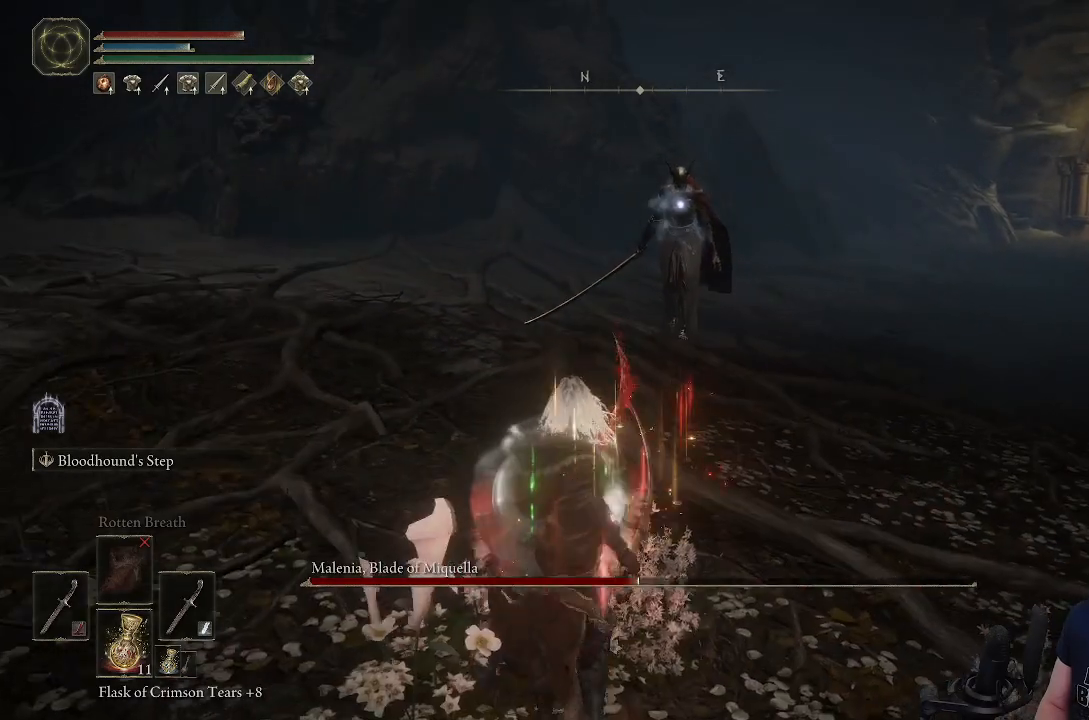
{"buttons": ["CIRCLE"], "left_stick": "up", "right_stick": "center", "events": []}
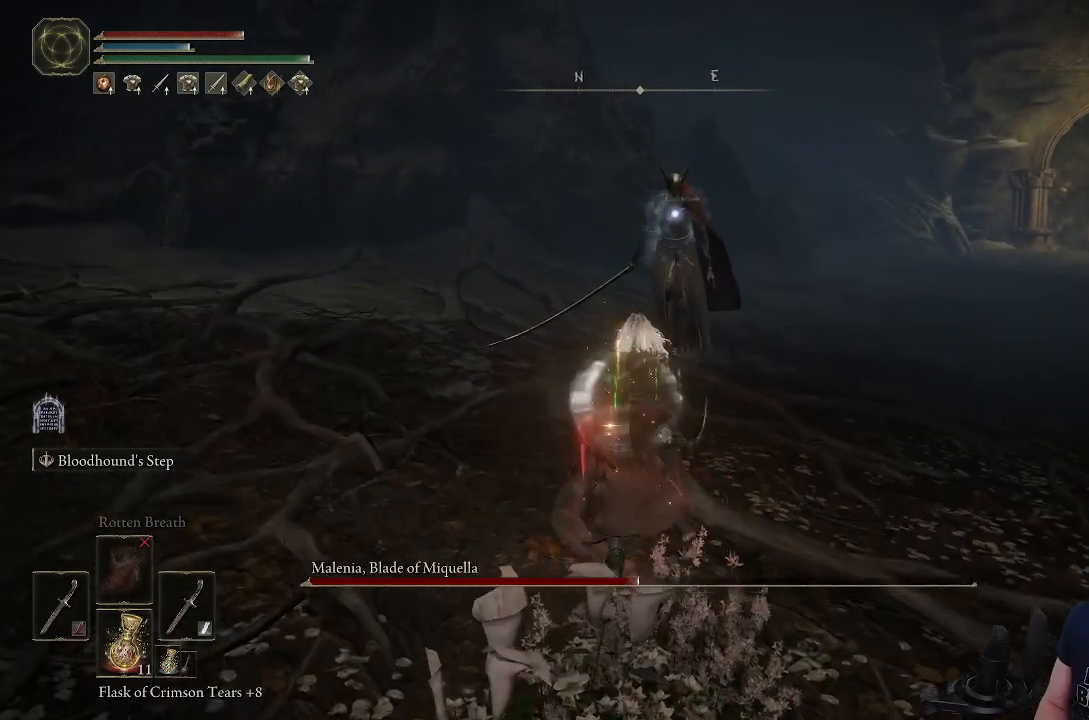
{"buttons": ["CIRCLE"], "left_stick": "right", "right_stick": "center", "events": [[250, "left_stick", "up-right"], [367, "left_stick", "right"]]}
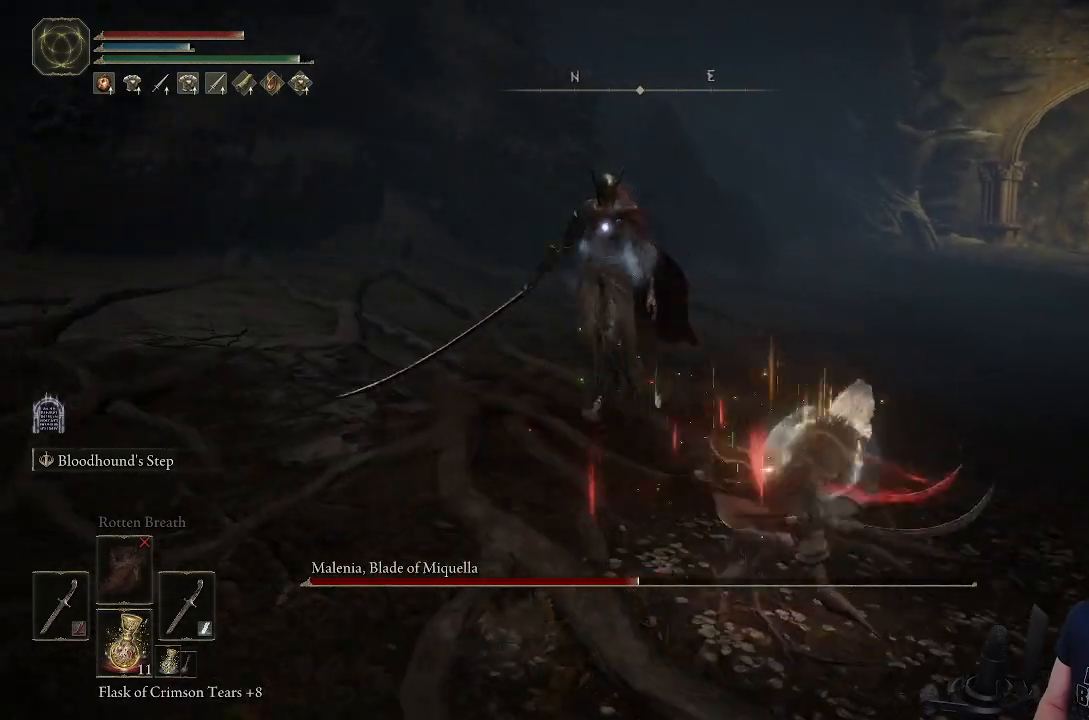
{"buttons": ["CIRCLE"], "left_stick": "down-left", "right_stick": "center", "events": [[17, "left_stick", "down-right"], [500, "left_stick", "down-left"]]}
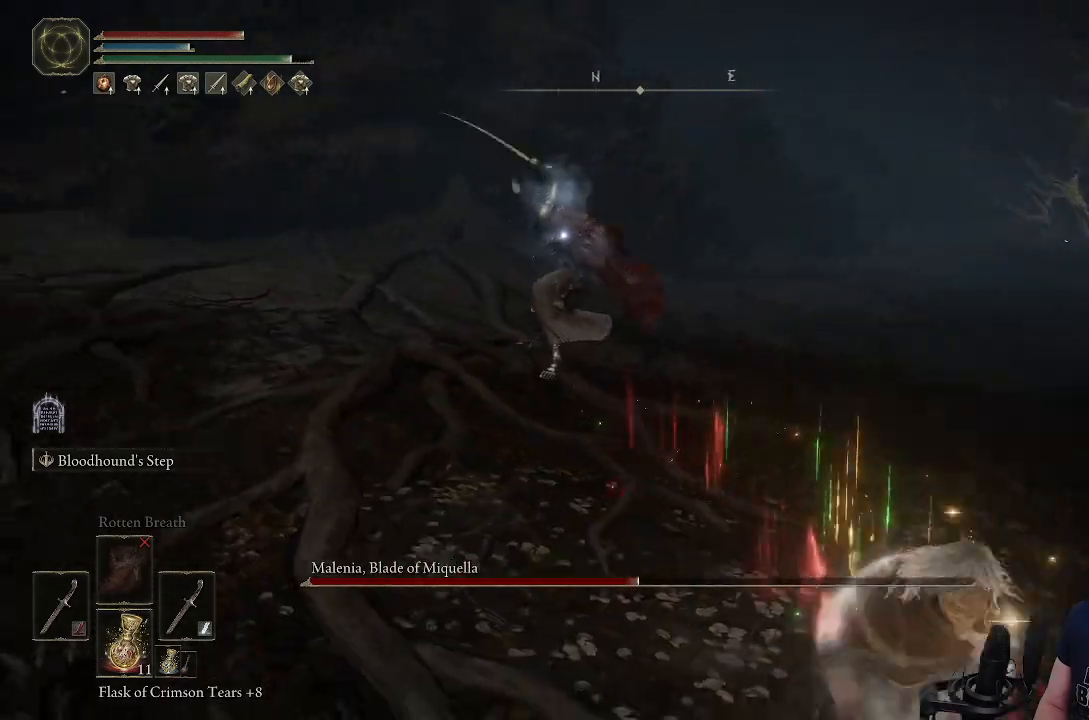
{"buttons": [], "left_stick": "up", "right_stick": "center", "events": [[183, "left_stick", "up"], [283, "L1", "down"], [450, "L1", "up"], [500, "CIRCLE", "up"]]}
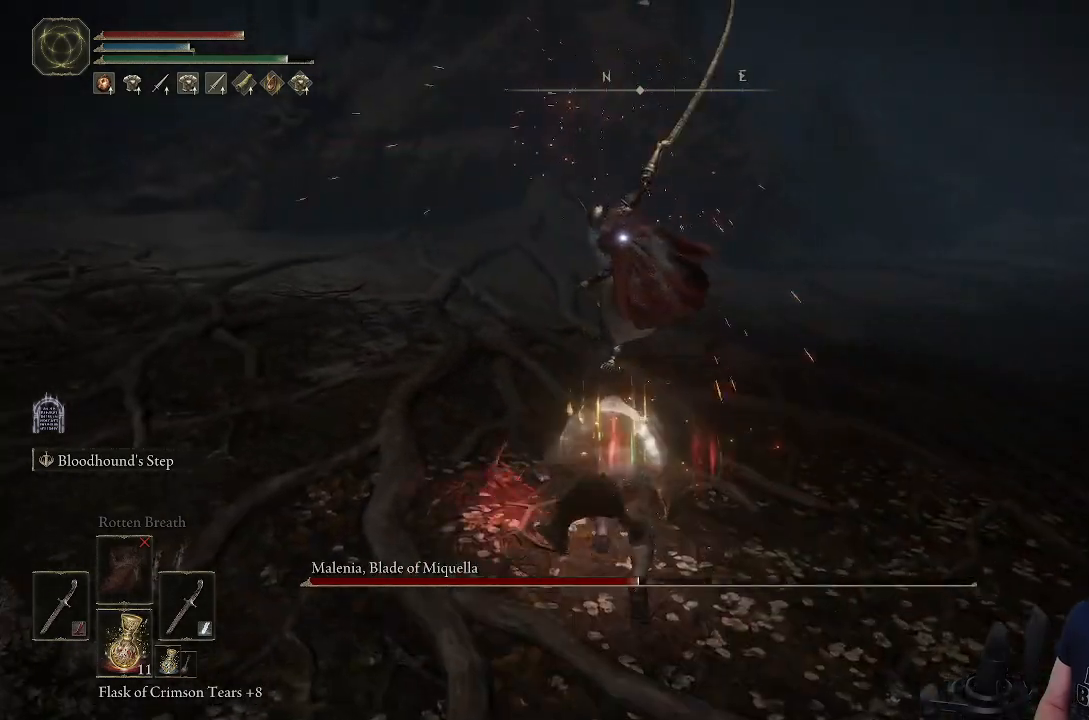
{"buttons": [], "left_stick": "center", "right_stick": "center", "events": [[467, "left_stick", "center"]]}
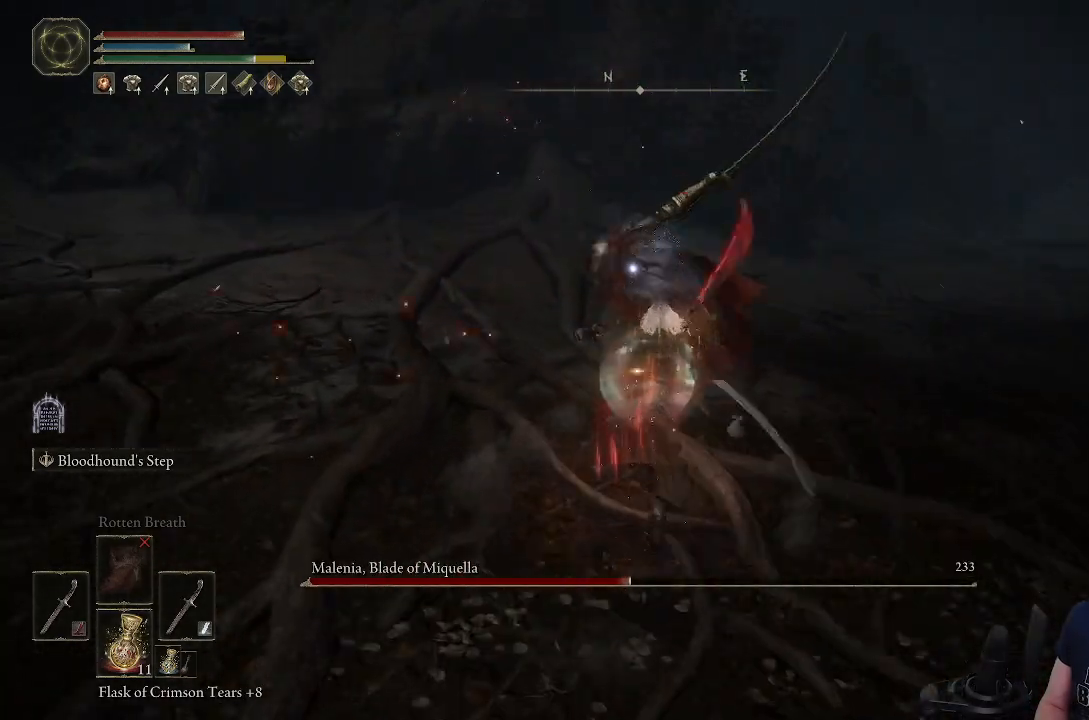
{"buttons": ["CIRCLE"], "left_stick": "right", "right_stick": "center", "events": [[317, "left_stick", "right"], [350, "CIRCLE", "down"]]}
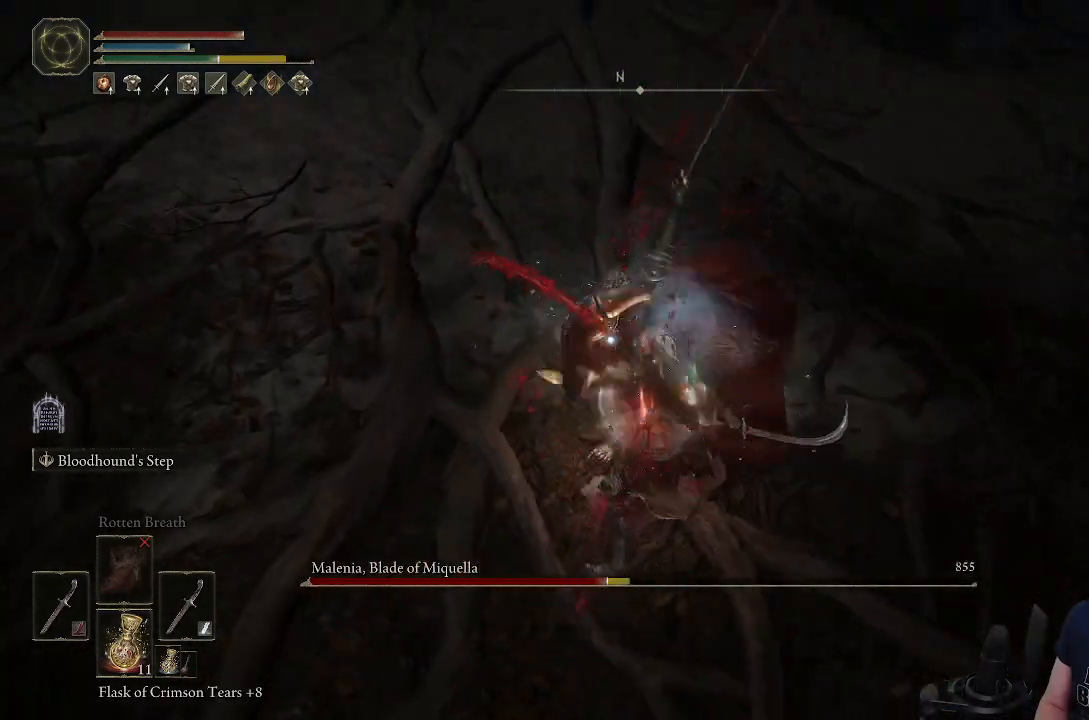
{"buttons": [], "left_stick": "right", "right_stick": "center", "events": [[33, "CIRCLE", "up"]]}
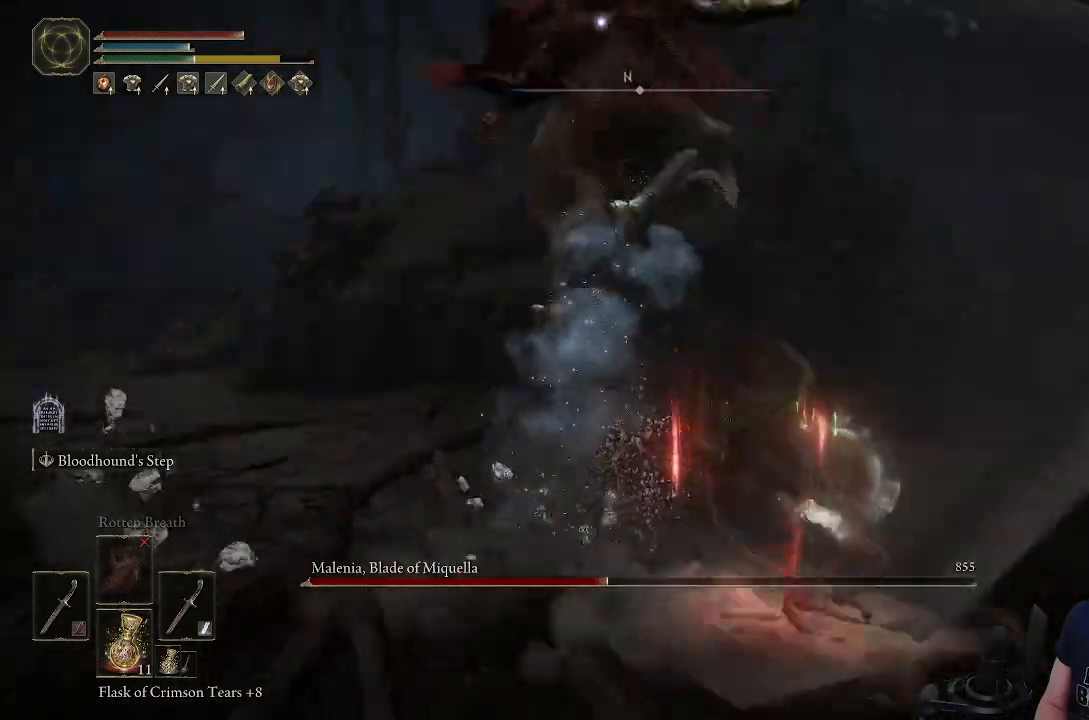
{"buttons": [], "left_stick": "center", "right_stick": "center", "events": [[117, "left_stick", "center"]]}
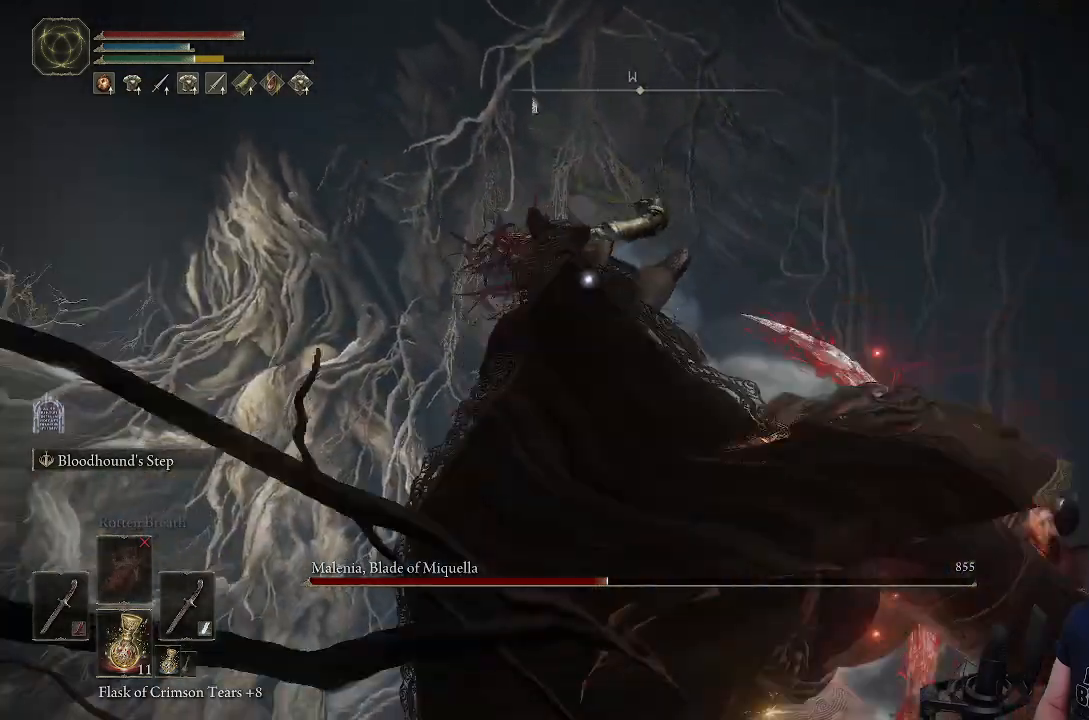
{"buttons": [], "left_stick": "up-right", "right_stick": "center", "events": [[33, "CIRCLE", "down"], [33, "left_stick", "up-right"], [200, "CIRCLE", "up"]]}
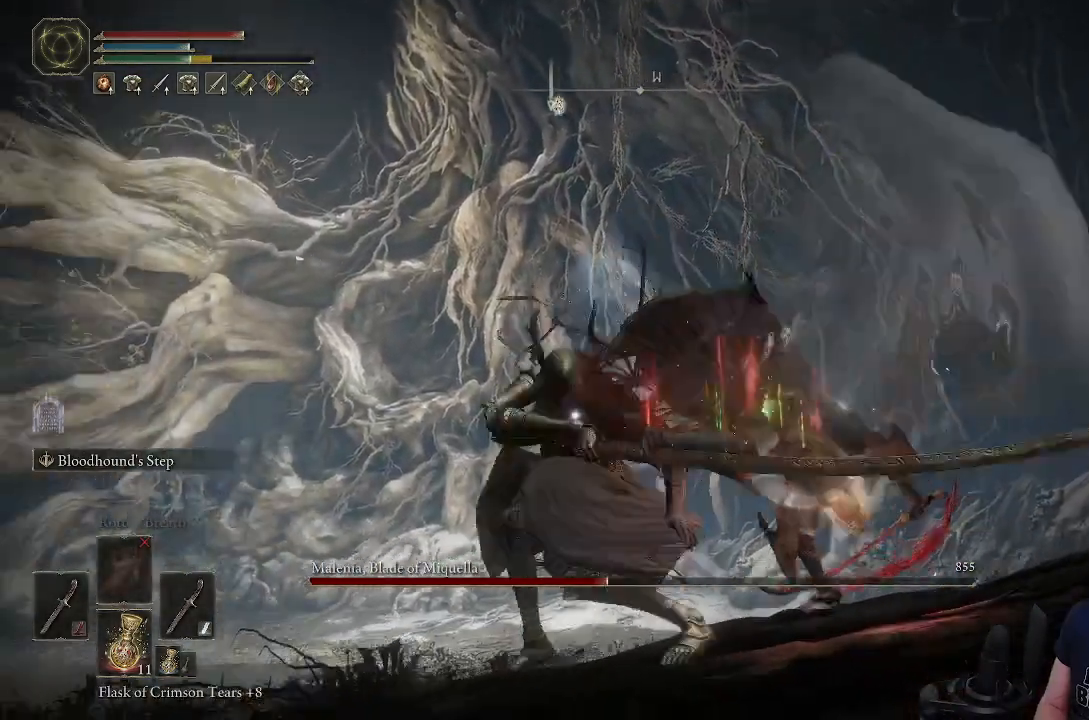
{"buttons": [], "left_stick": "up-right", "right_stick": "center", "events": []}
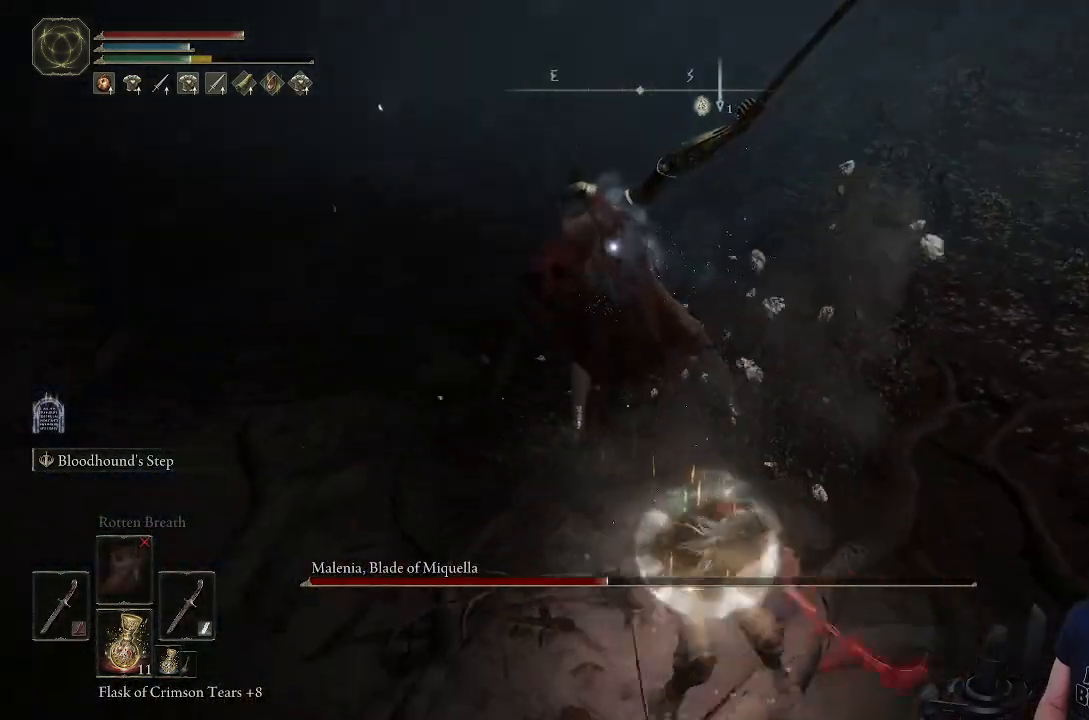
{"buttons": ["L1"], "left_stick": "up-right", "right_stick": "center", "events": [[367, "L1", "down"]]}
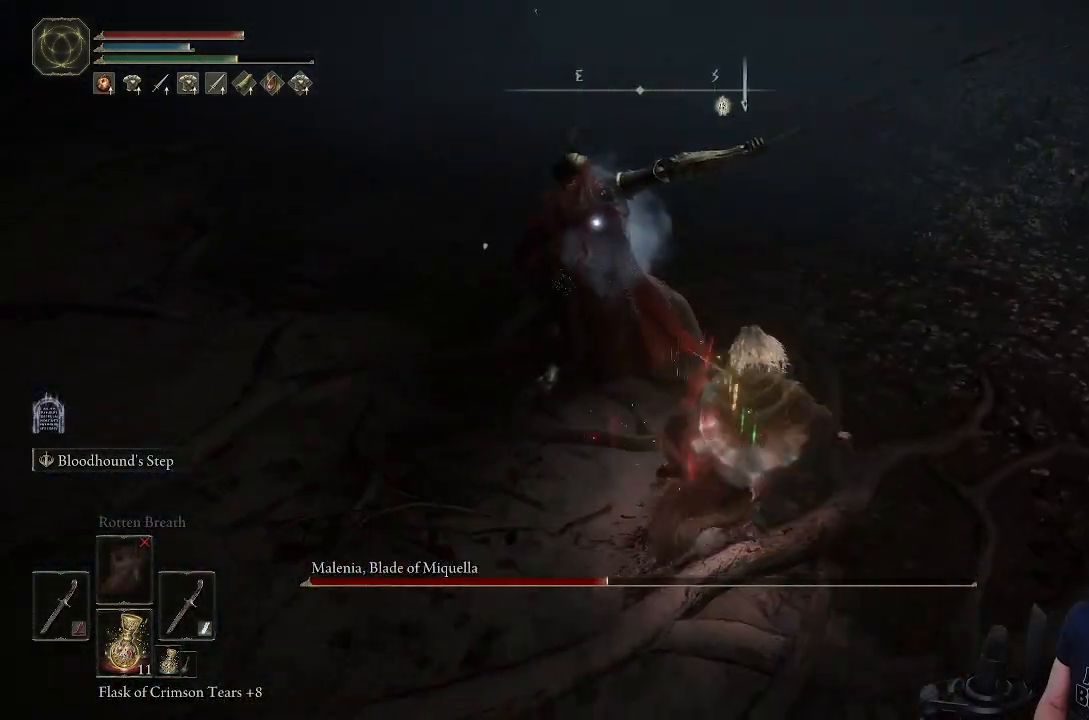
{"buttons": ["L1"], "left_stick": "up-right", "right_stick": "center", "events": [[17, "L1", "up"], [500, "L1", "down"]]}
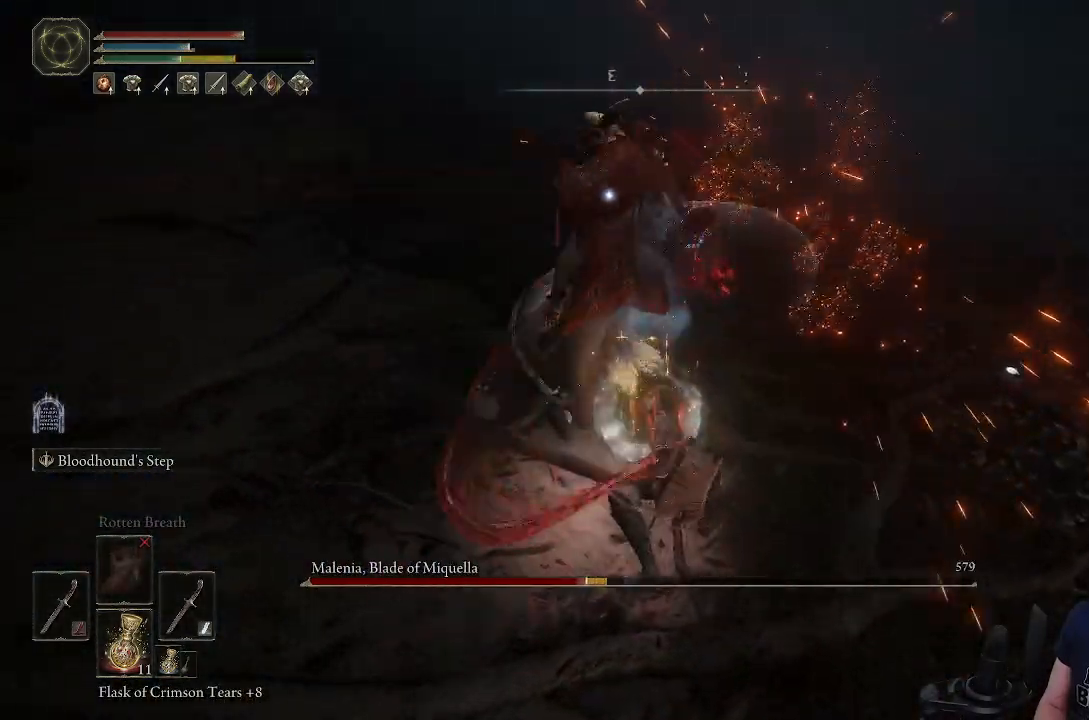
{"buttons": [], "left_stick": "center", "right_stick": "center", "events": [[200, "L1", "up"], [450, "left_stick", "center"]]}
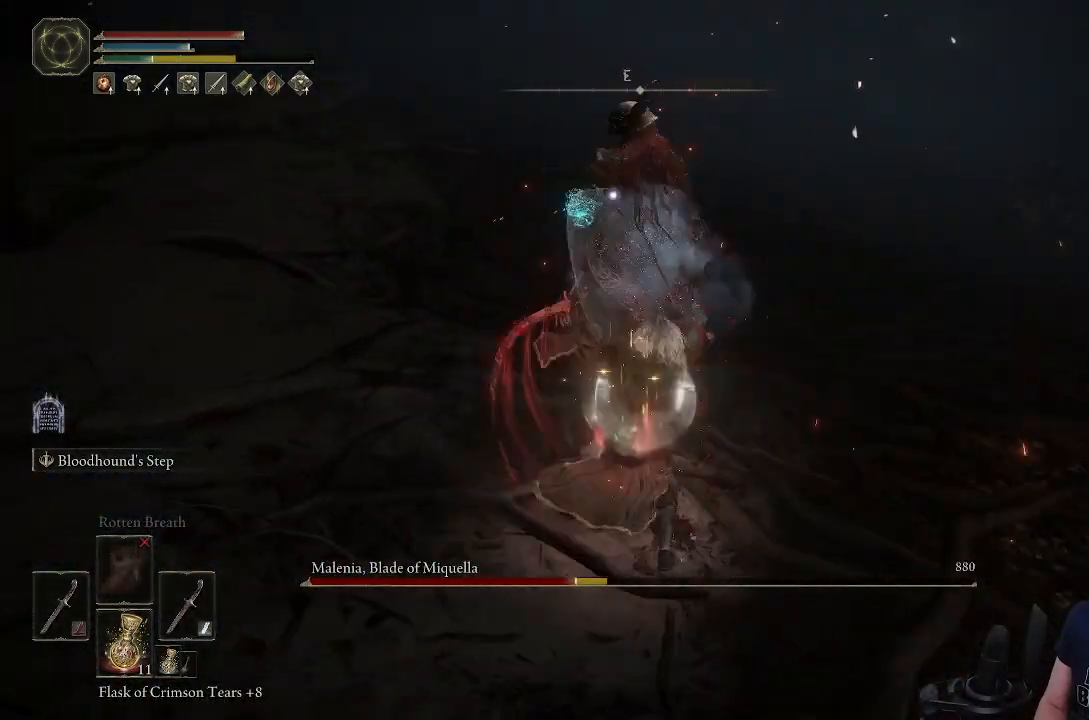
{"buttons": [], "left_stick": "down-right", "right_stick": "center", "events": [[267, "left_stick", "down-right"]]}
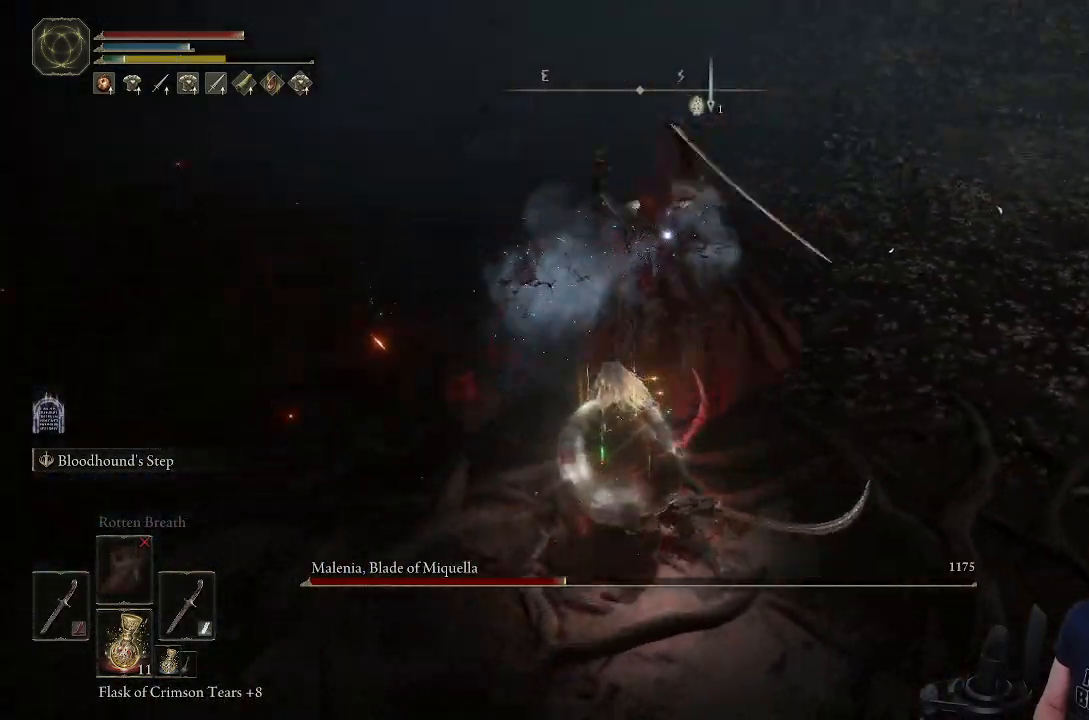
{"buttons": [], "left_stick": "down-right", "right_stick": "center", "events": []}
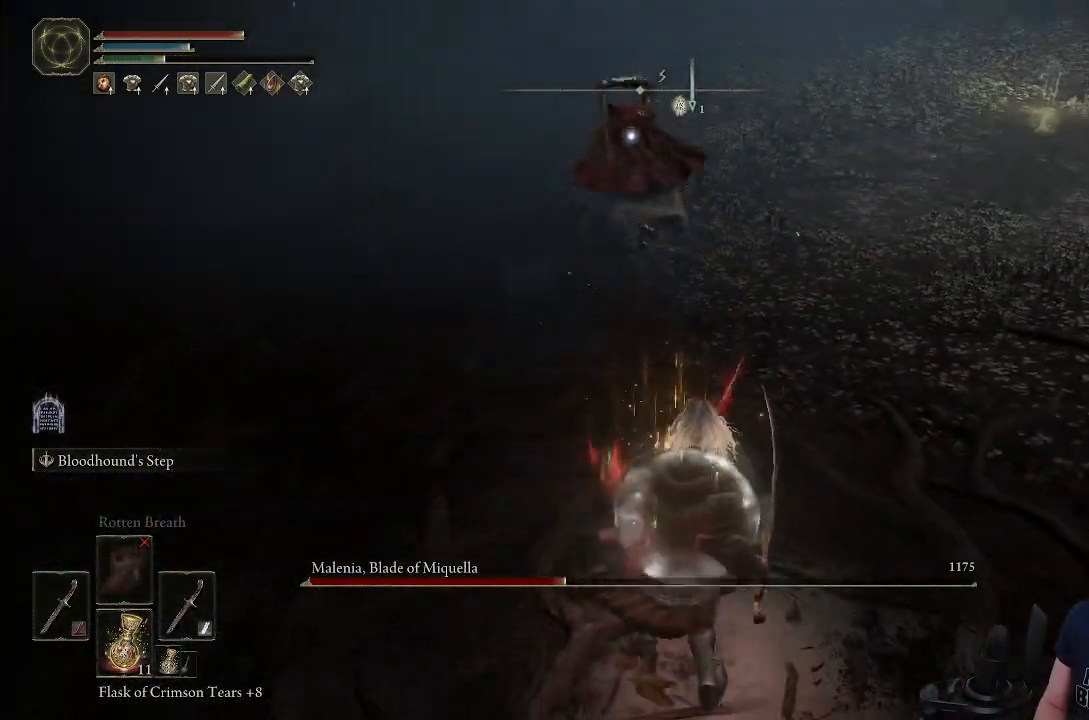
{"buttons": [], "left_stick": "down-right", "right_stick": "center", "events": []}
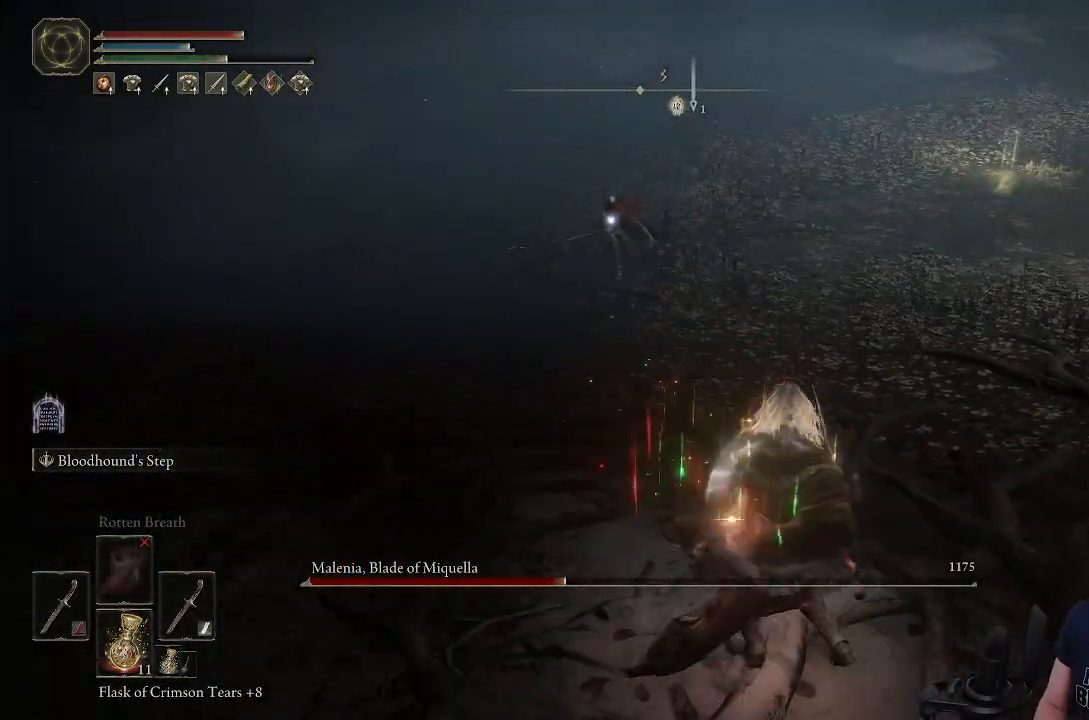
{"buttons": ["CIRCLE"], "left_stick": "up-right", "right_stick": "center", "events": [[300, "left_stick", "up-right"], [350, "CIRCLE", "down"]]}
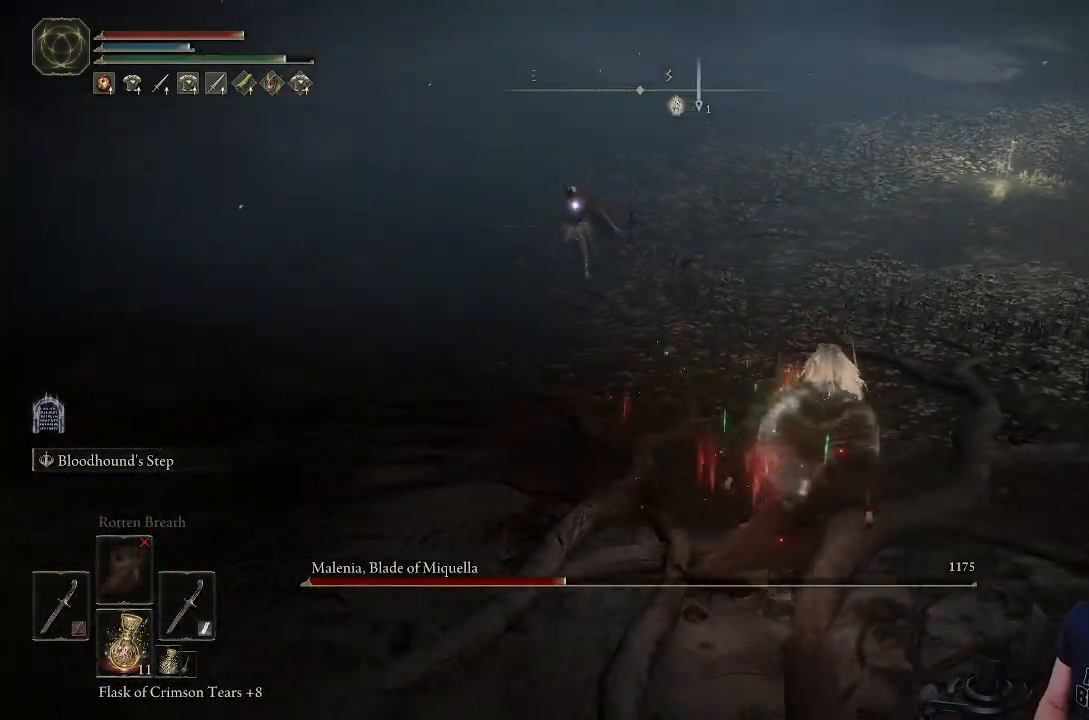
{"buttons": ["CIRCLE"], "left_stick": "up-right", "right_stick": "center", "events": []}
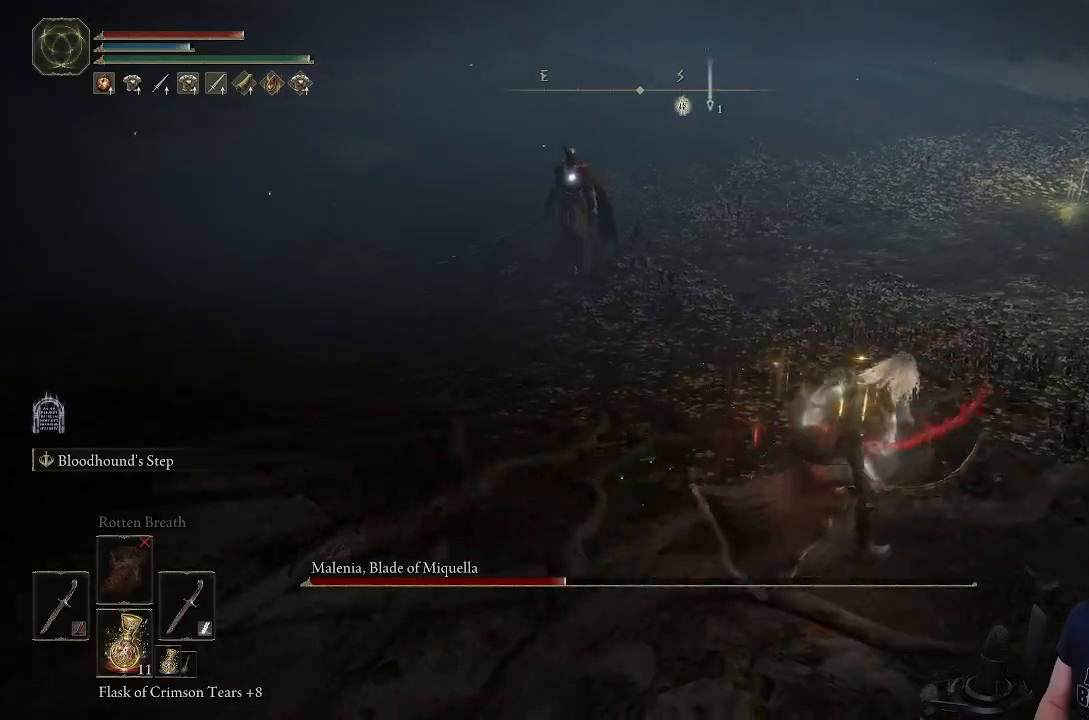
{"buttons": [], "left_stick": "up-right", "right_stick": "center", "events": [[333, "CIRCLE", "up"]]}
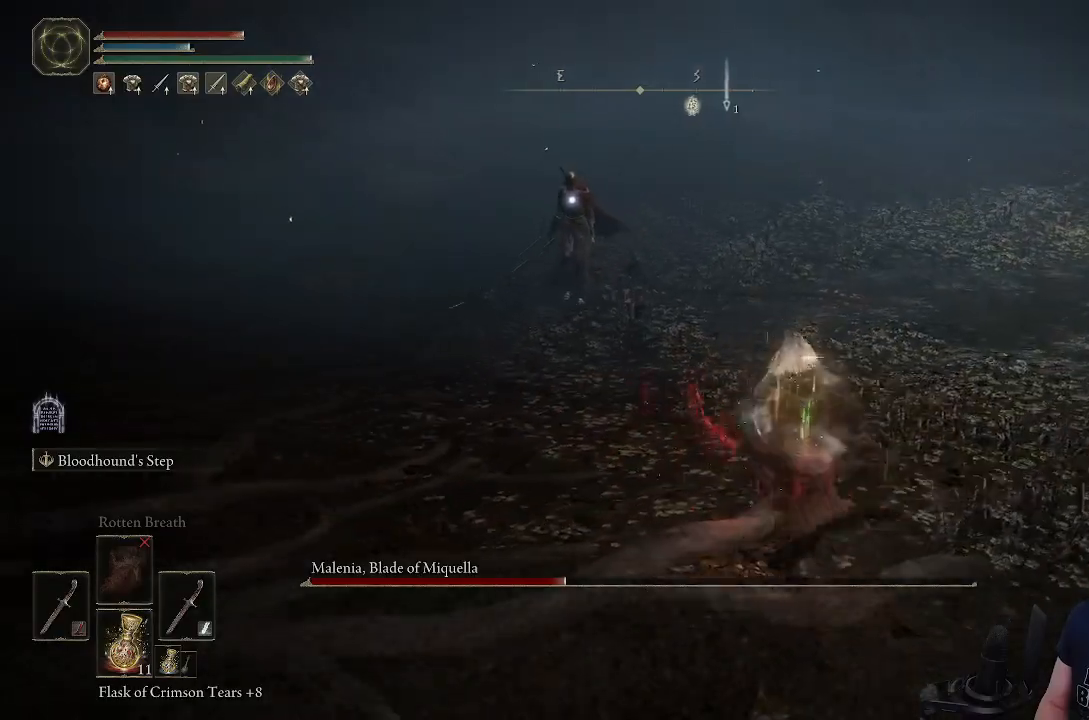
{"buttons": ["CIRCLE"], "left_stick": "up-right", "right_stick": "center", "events": [[417, "CIRCLE", "down"]]}
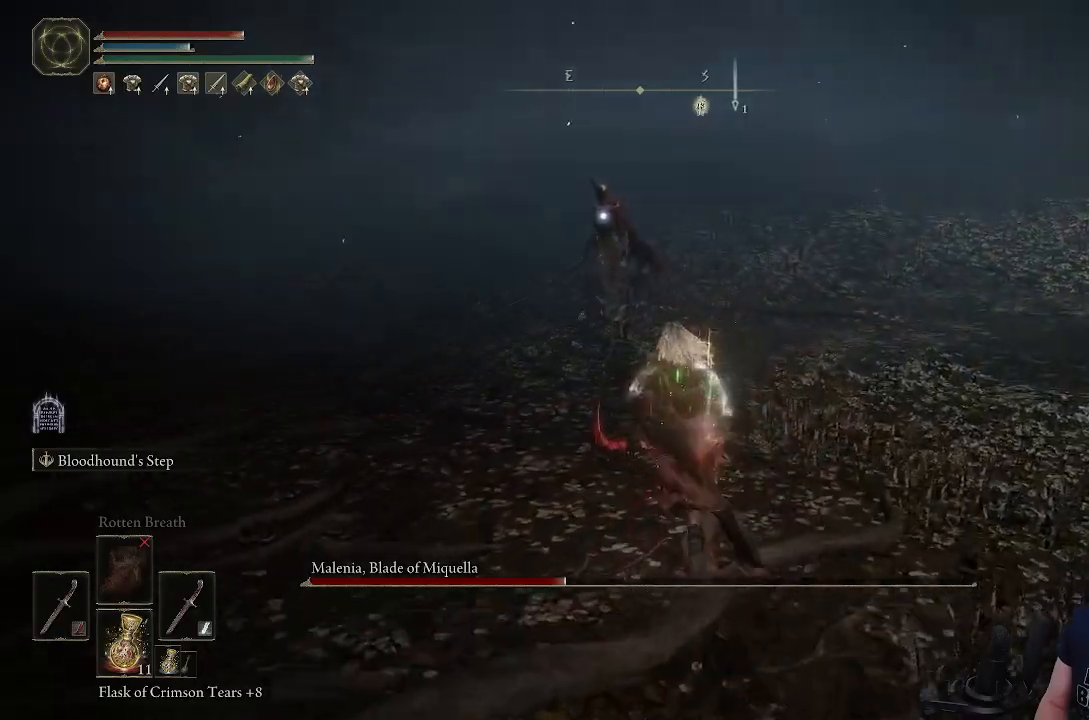
{"buttons": ["CIRCLE"], "left_stick": "up-right", "right_stick": "center", "events": []}
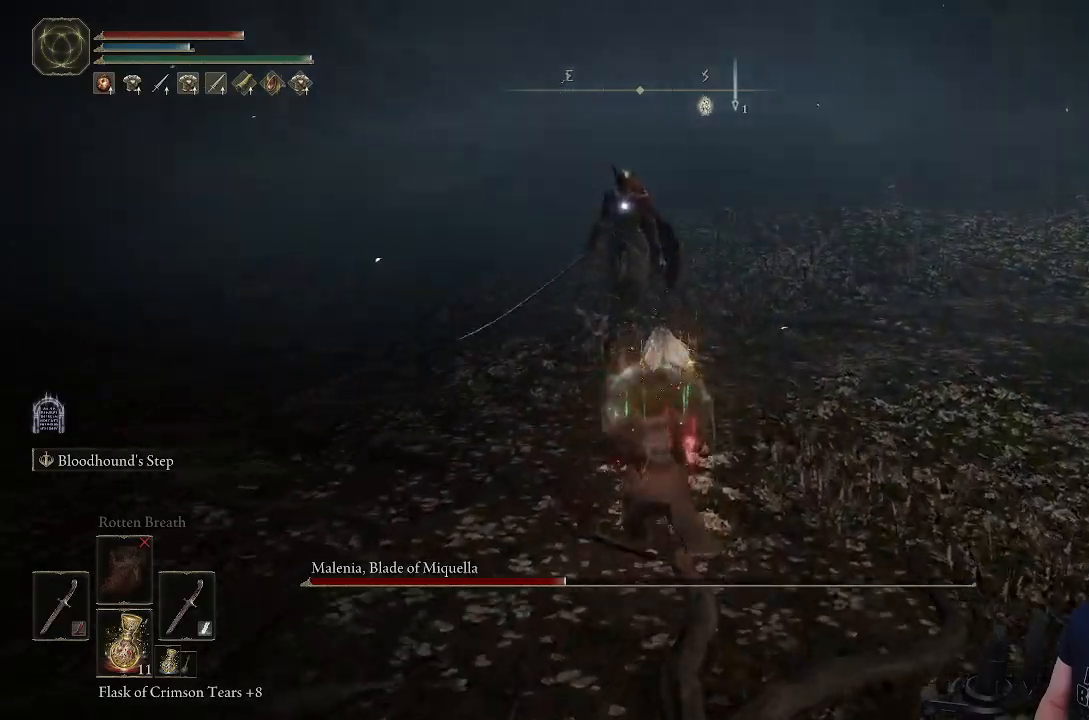
{"buttons": ["CIRCLE"], "left_stick": "up-right", "right_stick": "center", "events": []}
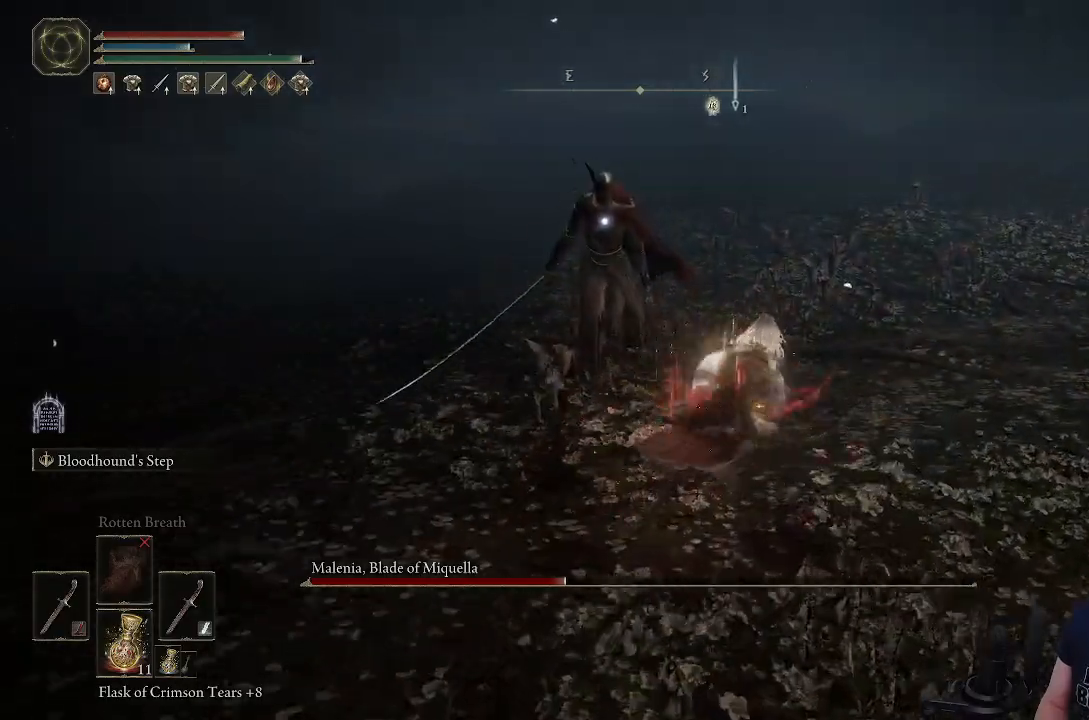
{"buttons": [], "left_stick": "down-right", "right_stick": "center", "events": [[50, "left_stick", "right"], [283, "left_stick", "down-right"], [500, "CIRCLE", "up"]]}